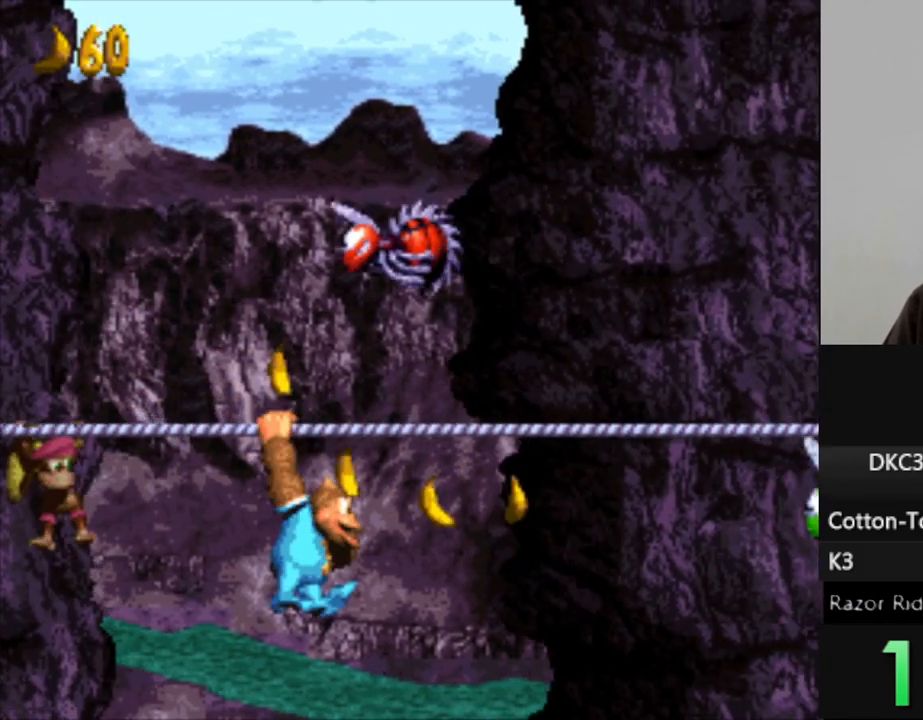
Gameplay with a controller (Nintendo layout); each line is a JSON object with the inputs held at the frame after it. "events" lists button and stick changes between this image and that frame as [ms after this image, input, new state], when the widget could be followed in between. Not read: L3 R3.
{"buttons": ["Y"], "events": [[317, "DPAD_RIGHT", "up"]]}
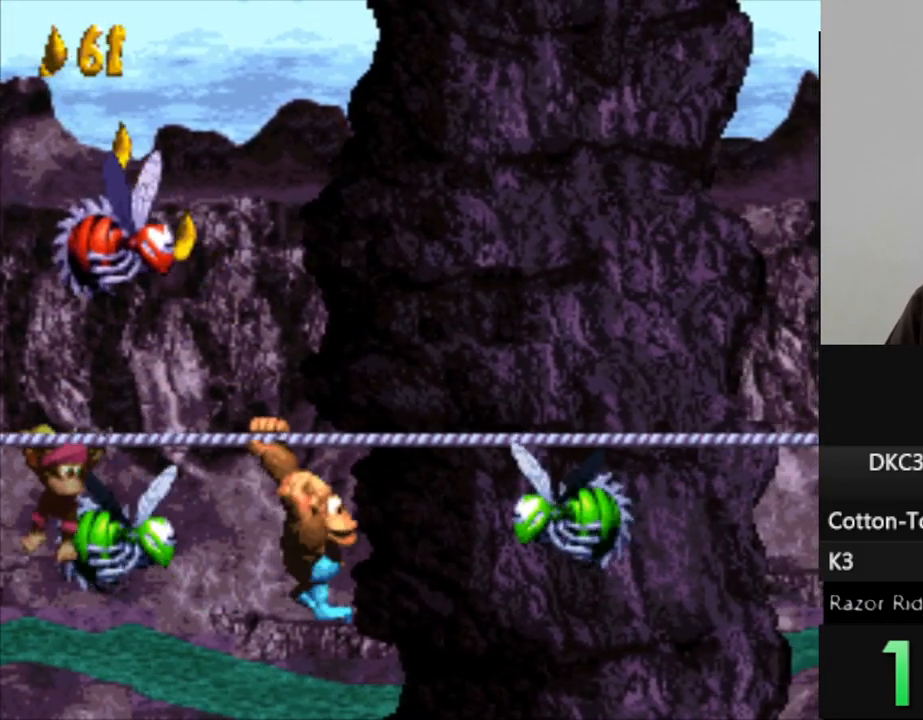
{"buttons": ["B", "Y", "DPAD_RIGHT"], "events": [[100, "DPAD_RIGHT", "down"], [167, "B", "down"]]}
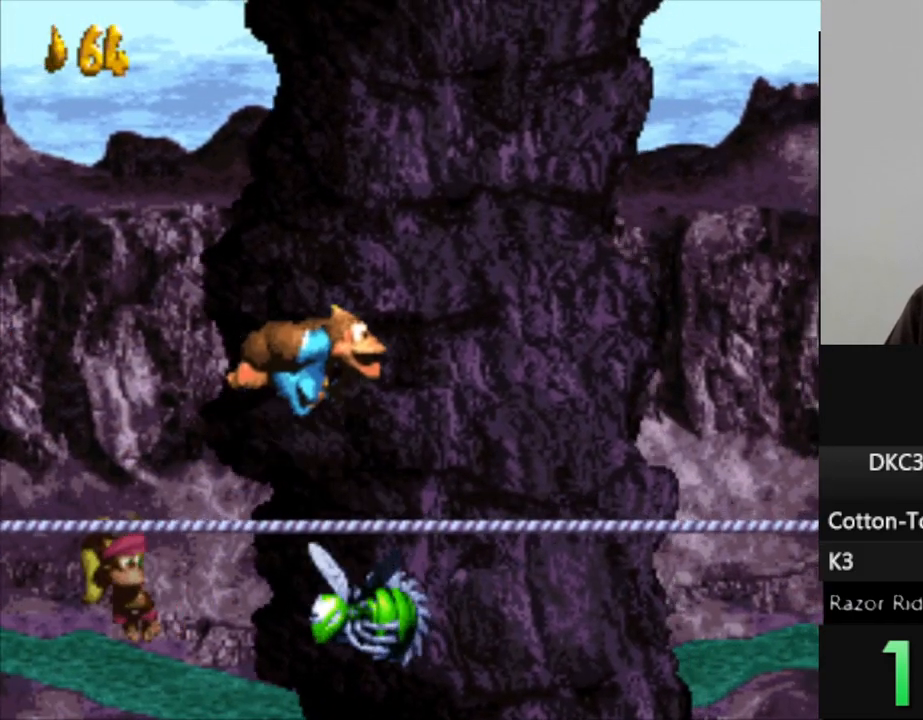
{"buttons": ["Y"], "events": [[150, "B", "up"], [267, "DPAD_RIGHT", "up"]]}
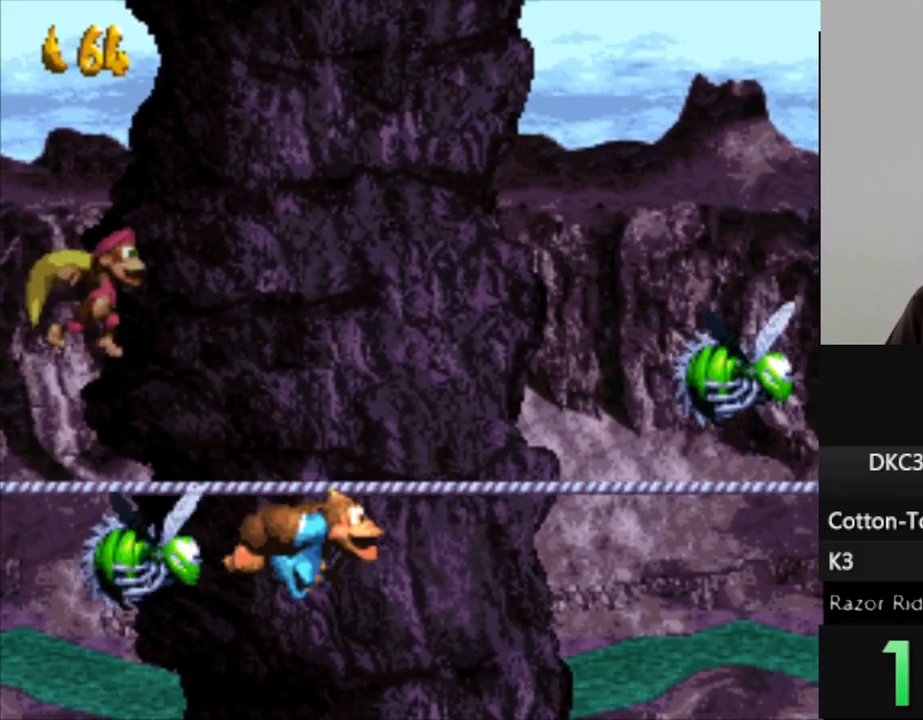
{"buttons": [], "events": [[67, "DPAD_RIGHT", "down"], [117, "Y", "up"], [167, "DPAD_RIGHT", "up"]]}
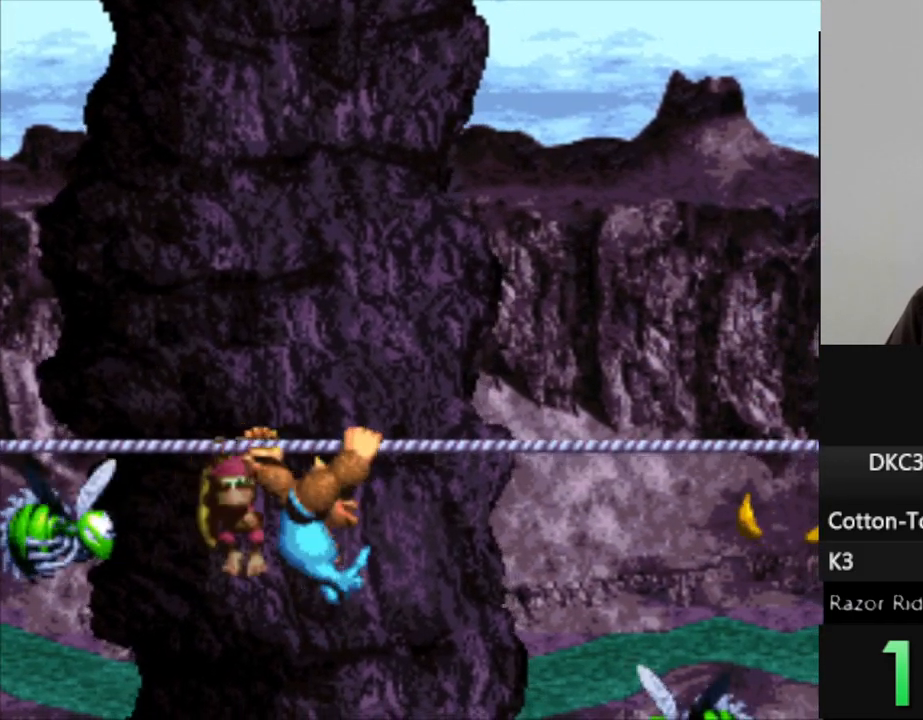
{"buttons": ["Y"], "events": [[317, "Y", "down"]]}
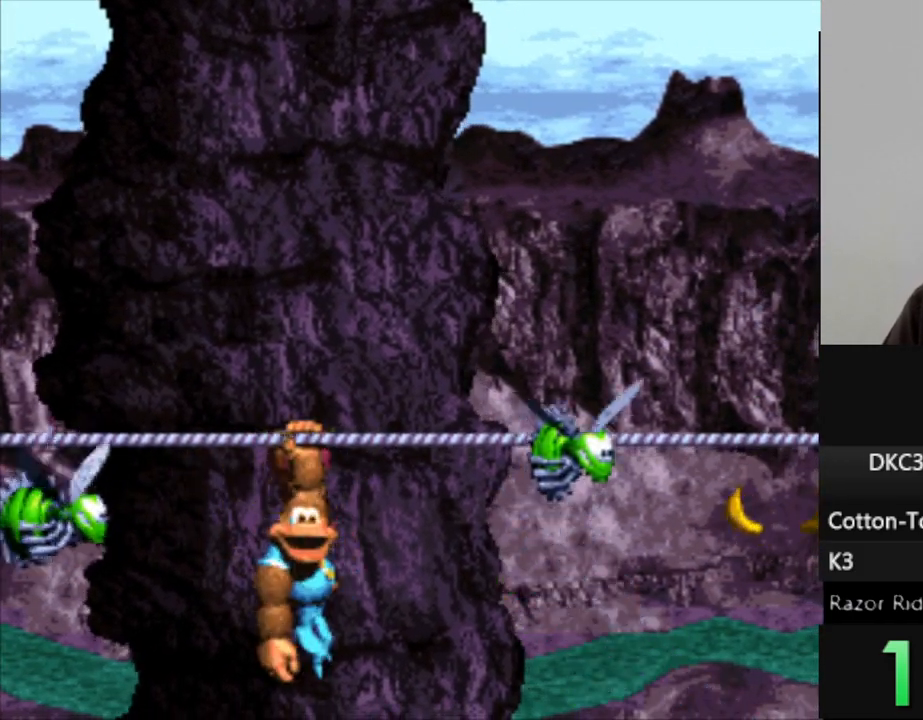
{"buttons": ["B", "Y", "DPAD_RIGHT"], "events": [[67, "DPAD_RIGHT", "down"], [400, "B", "down"]]}
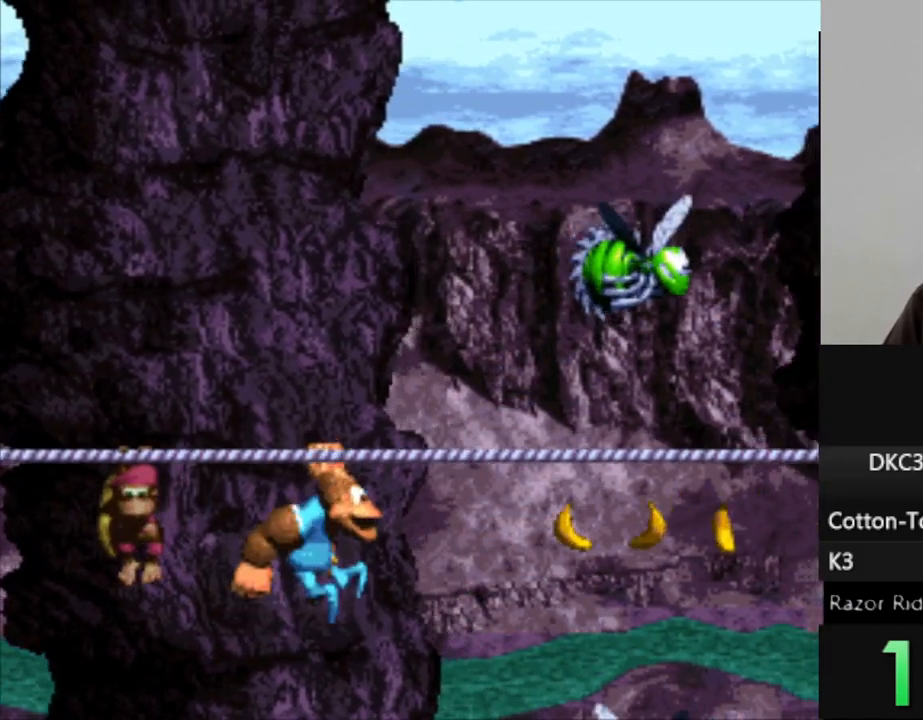
{"buttons": ["Y", "DPAD_RIGHT"], "events": [[133, "B", "up"], [233, "DPAD_RIGHT", "up"], [367, "DPAD_RIGHT", "down"]]}
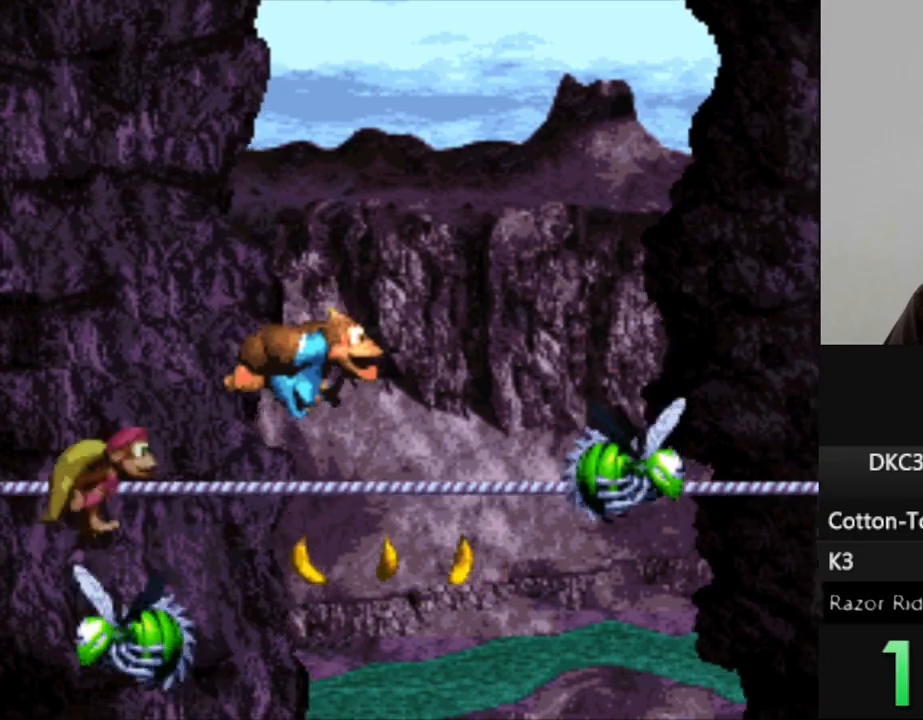
{"buttons": ["Y", "DPAD_RIGHT"], "events": [[117, "DPAD_RIGHT", "up"], [267, "DPAD_RIGHT", "down"]]}
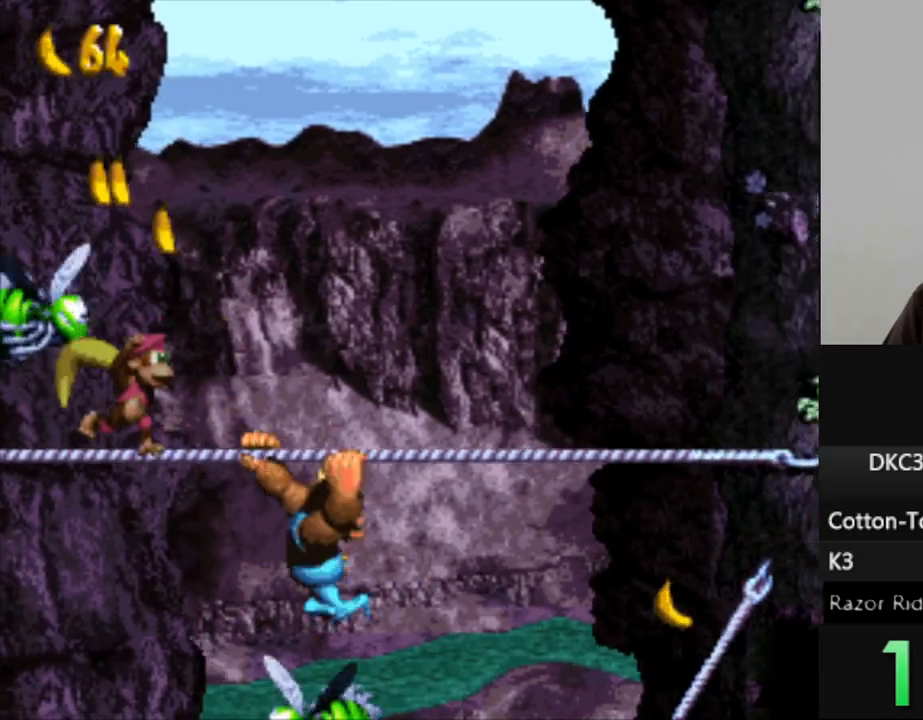
{"buttons": ["B", "Y", "DPAD_DOWN"], "events": [[333, "DPAD_DOWN", "down"], [367, "DPAD_RIGHT", "up"], [433, "B", "down"]]}
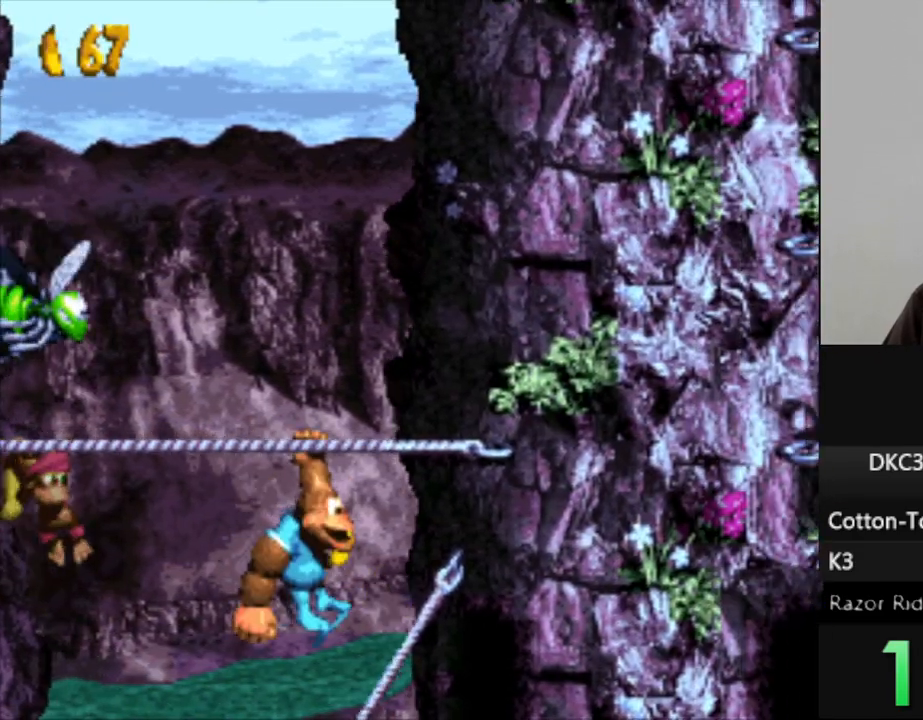
{"buttons": ["Y", "DPAD_RIGHT"], "events": [[67, "B", "up"], [67, "DPAD_DOWN", "up"], [267, "DPAD_RIGHT", "down"]]}
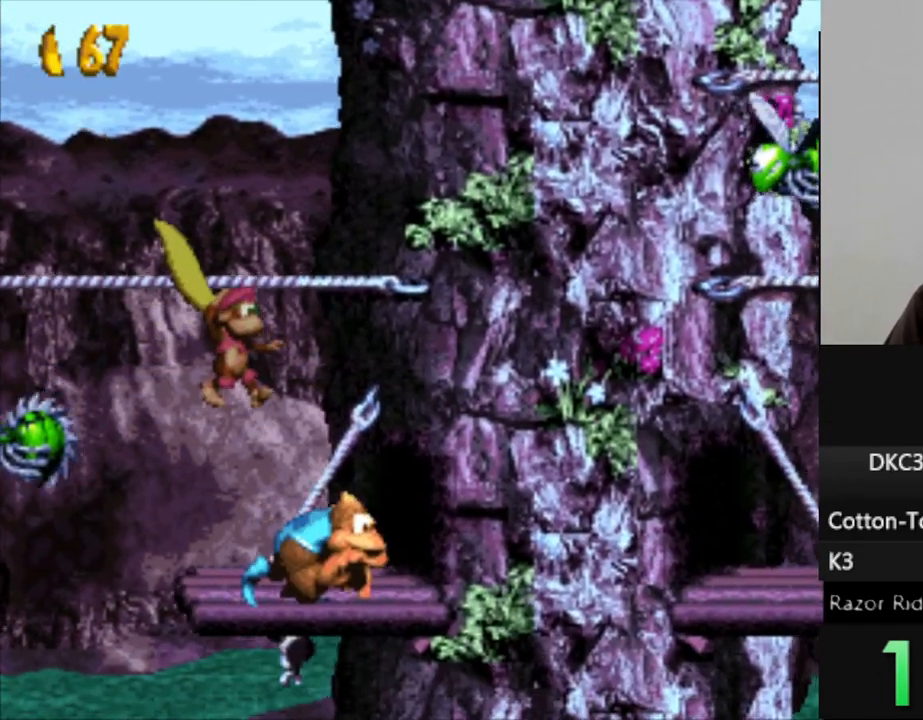
{"buttons": ["Y", "DPAD_RIGHT"], "events": []}
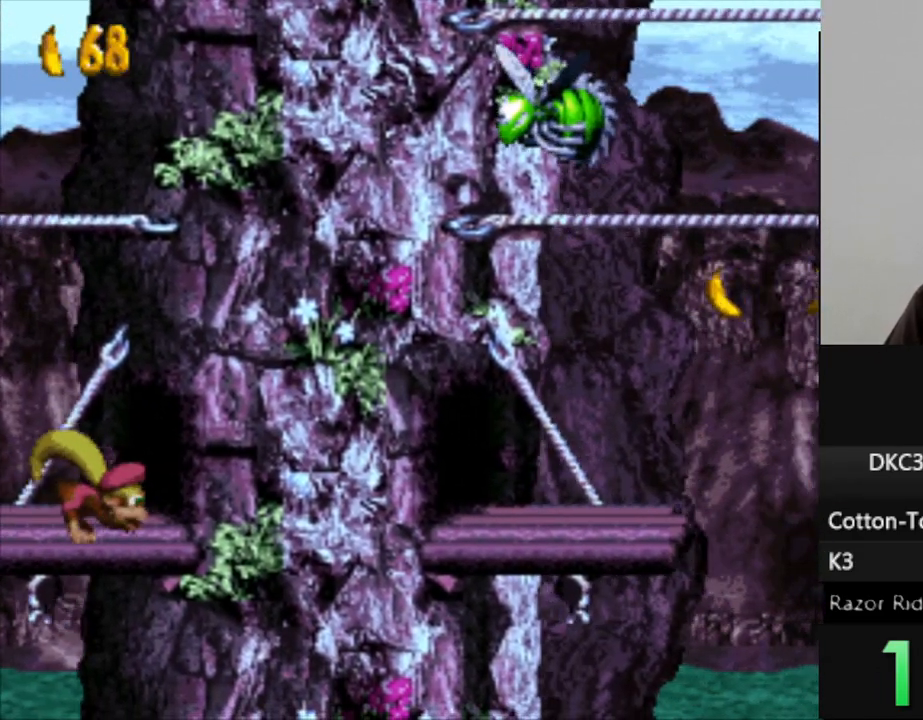
{"buttons": ["Y", "DPAD_RIGHT"], "events": [[183, "B", "down"], [300, "B", "up"], [333, "DPAD_RIGHT", "up"], [500, "DPAD_RIGHT", "down"]]}
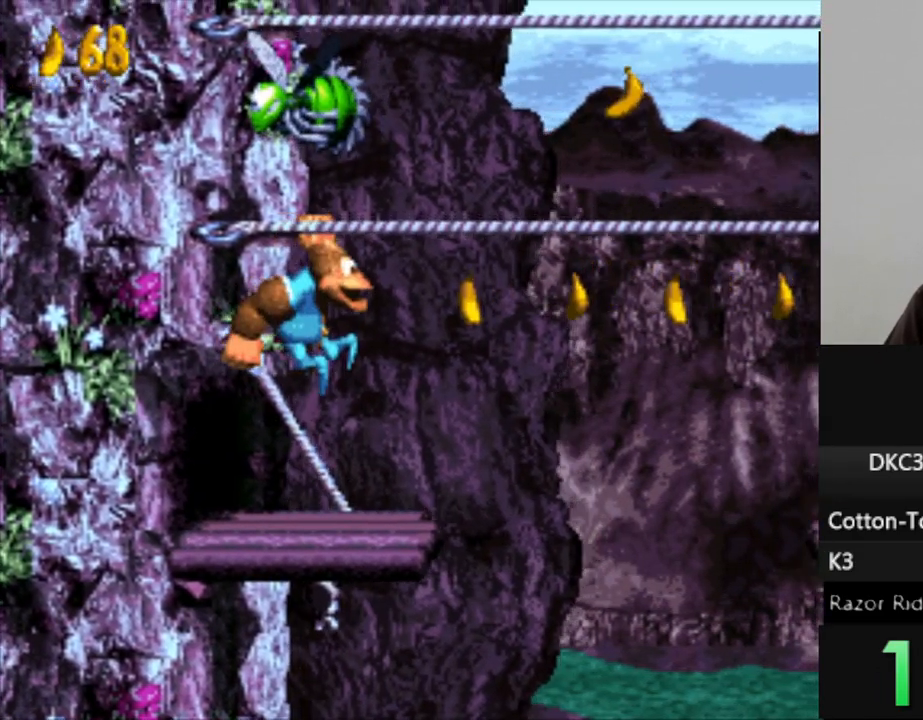
{"buttons": ["Y"], "events": [[200, "B", "down"], [350, "B", "up"], [383, "DPAD_RIGHT", "up"]]}
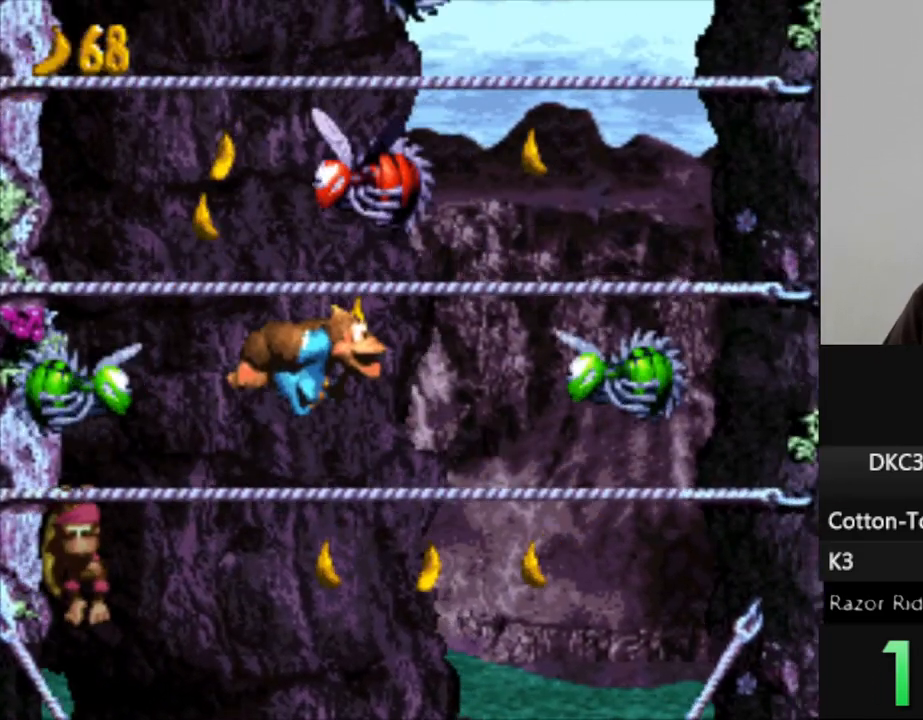
{"buttons": ["Y", "DPAD_LEFT"], "events": [[367, "DPAD_LEFT", "down"]]}
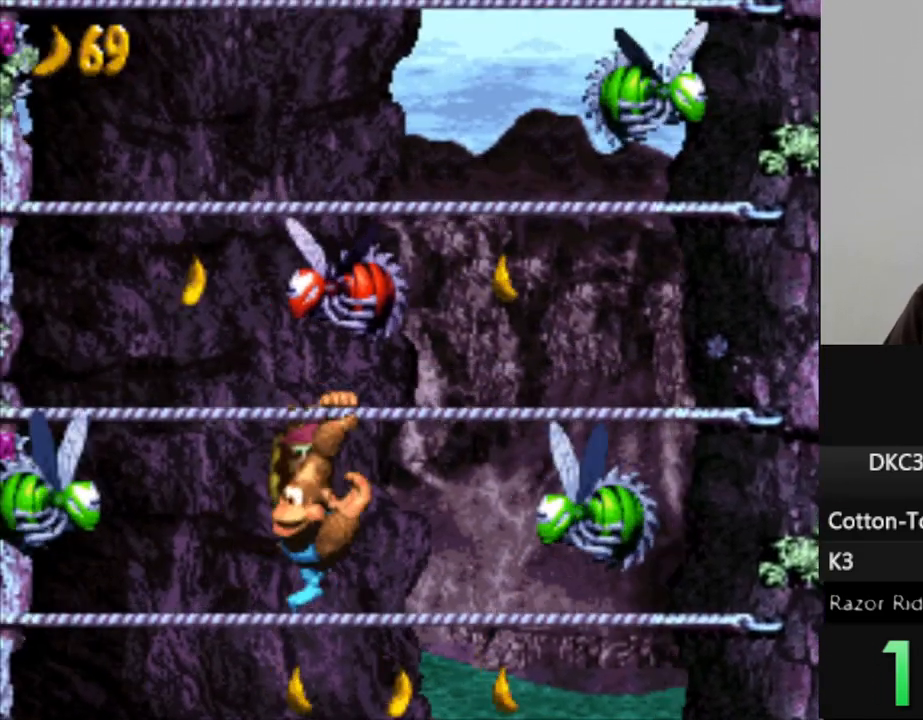
{"buttons": ["Y", "DPAD_RIGHT"], "events": [[67, "DPAD_LEFT", "up"], [200, "DPAD_RIGHT", "down"]]}
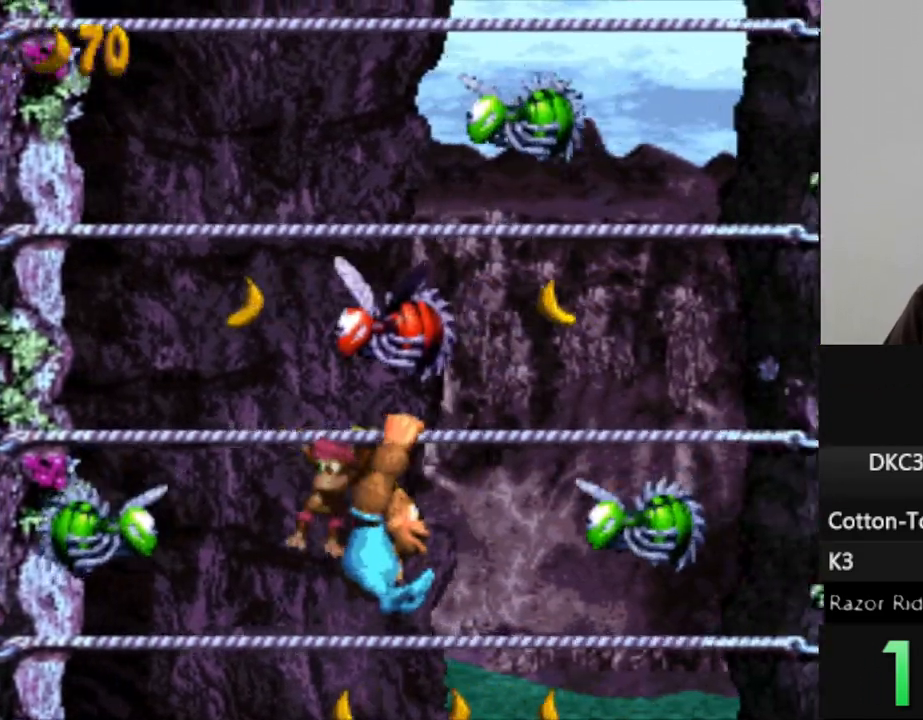
{"buttons": ["B", "Y", "DPAD_UP"], "events": [[67, "B", "down"], [250, "B", "up"], [450, "B", "down"], [467, "DPAD_UP", "down"], [500, "DPAD_RIGHT", "up"]]}
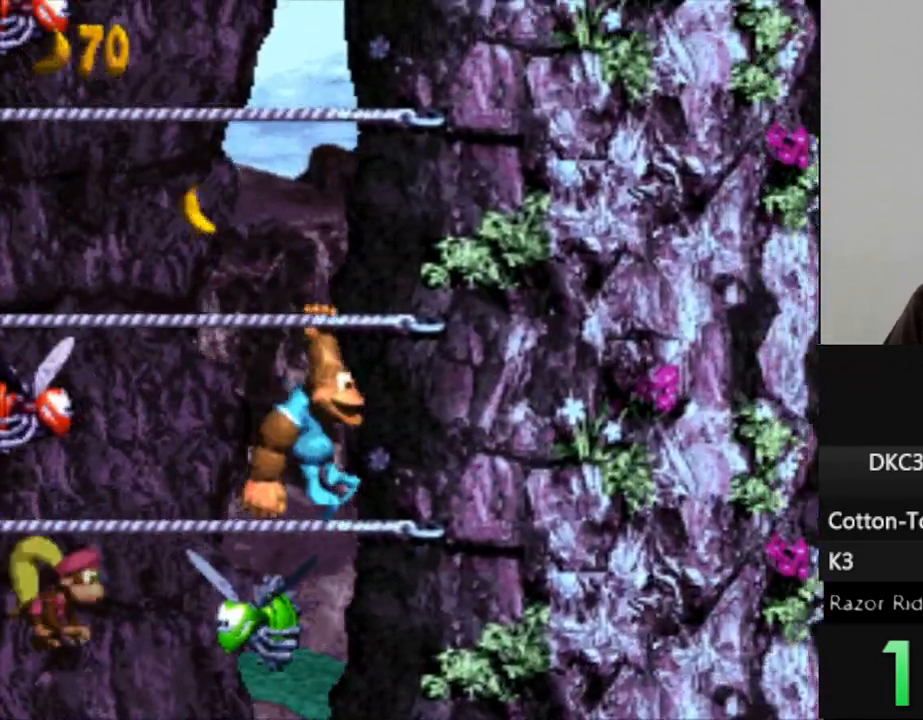
{"buttons": ["B", "Y", "DPAD_UP"], "events": [[50, "B", "up"], [233, "B", "down"], [350, "B", "up"], [467, "B", "down"]]}
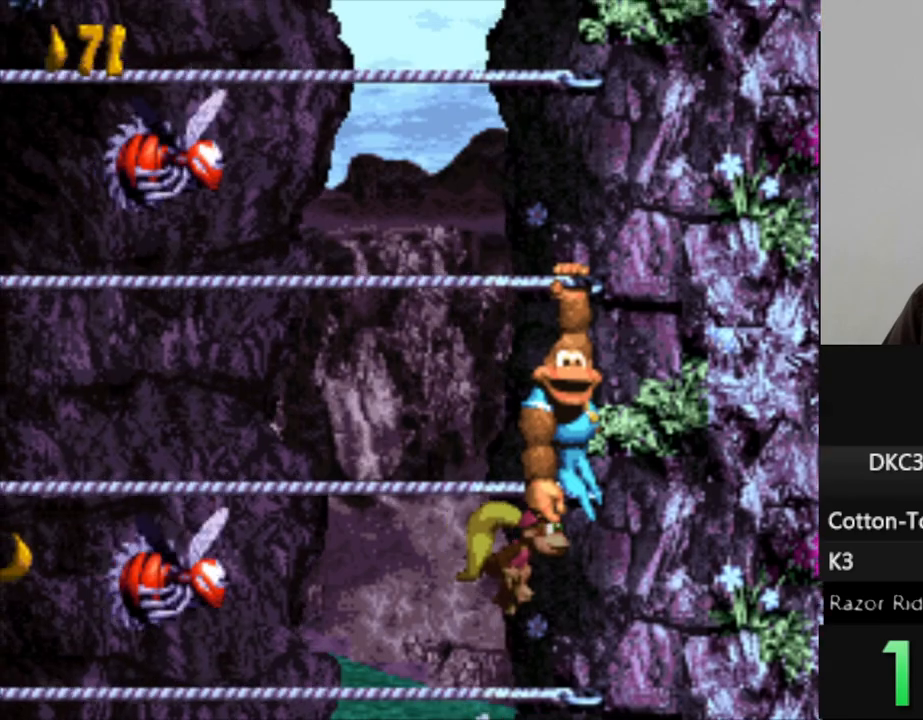
{"buttons": ["B", "Y", "DPAD_UP"], "events": [[167, "B", "up"], [383, "B", "down"]]}
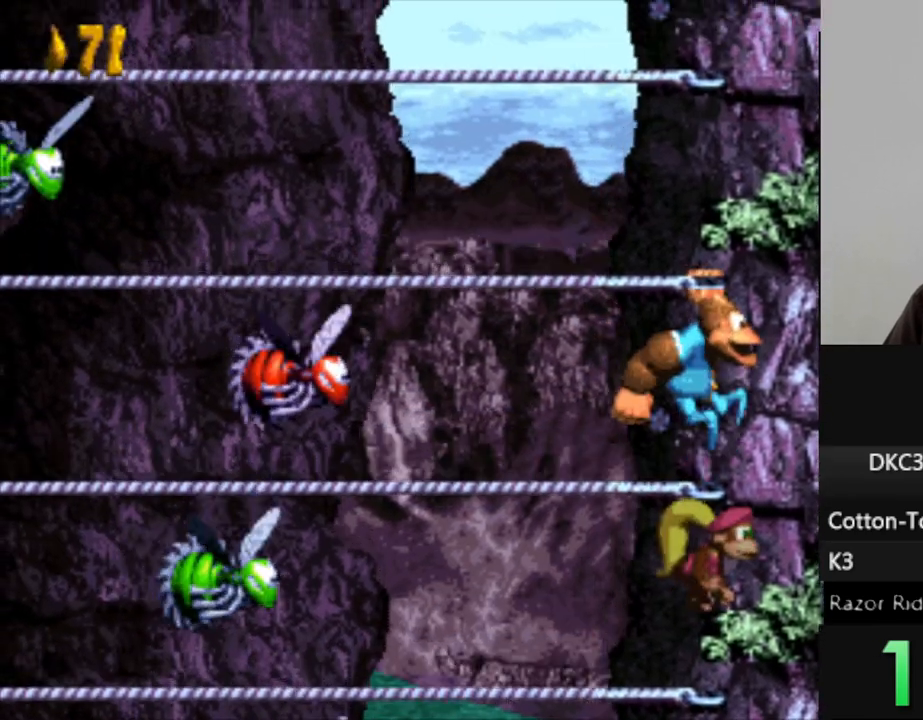
{"buttons": ["Y", "DPAD_UP"], "events": [[133, "B", "up"], [300, "B", "down"], [500, "B", "up"]]}
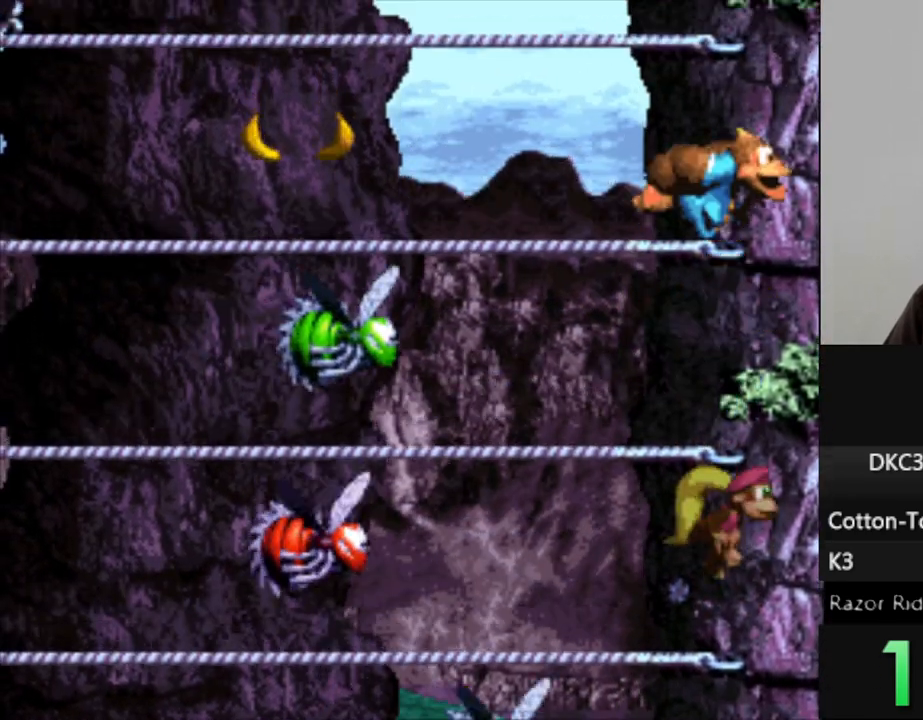
{"buttons": ["Y", "DPAD_LEFT"], "events": [[283, "DPAD_LEFT", "down"], [350, "DPAD_UP", "up"]]}
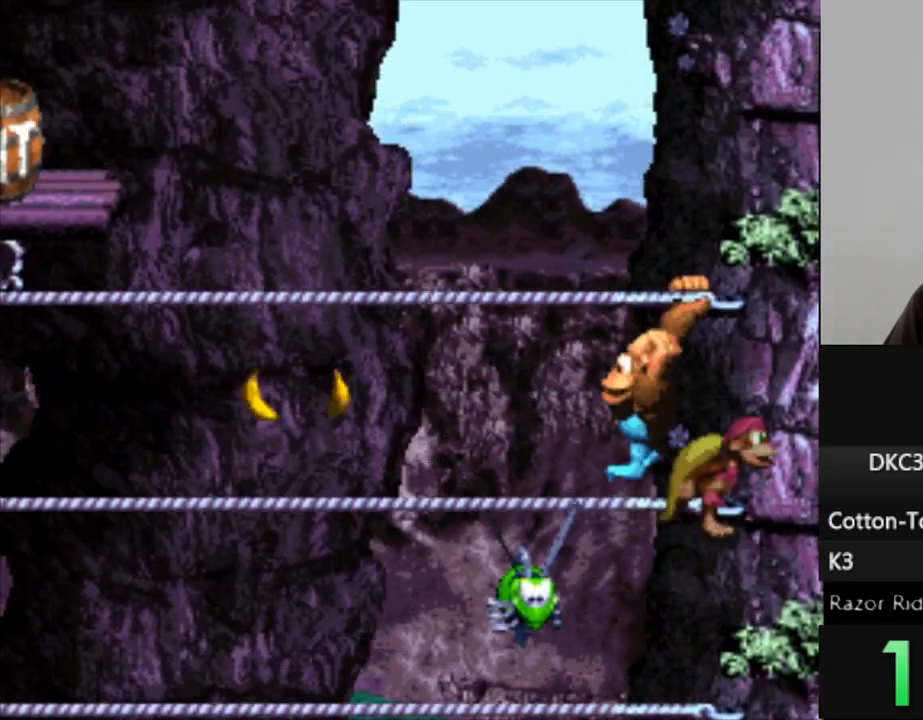
{"buttons": ["B", "Y", "DPAD_LEFT"], "events": [[450, "B", "down"]]}
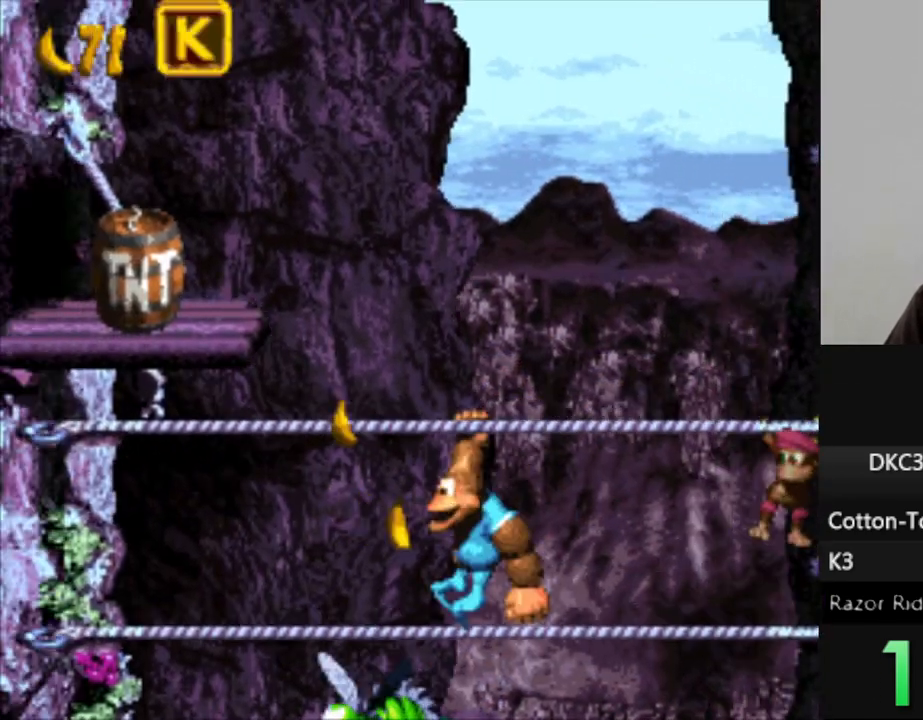
{"buttons": ["DPAD_LEFT"], "events": [[100, "B", "up"], [383, "Y", "up"]]}
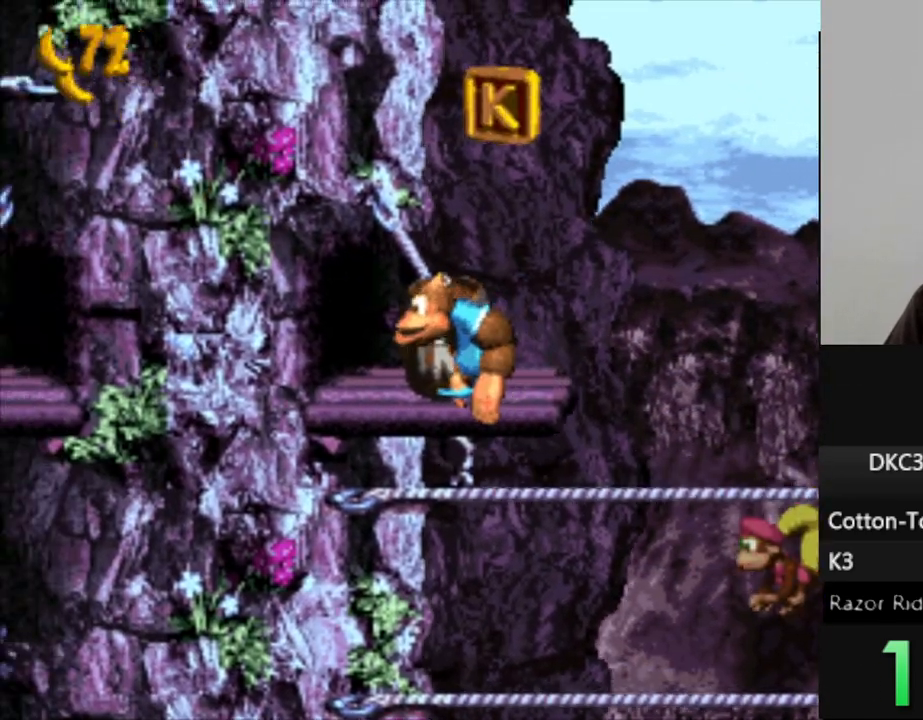
{"buttons": ["Y", "DPAD_LEFT"], "events": [[300, "Y", "down"]]}
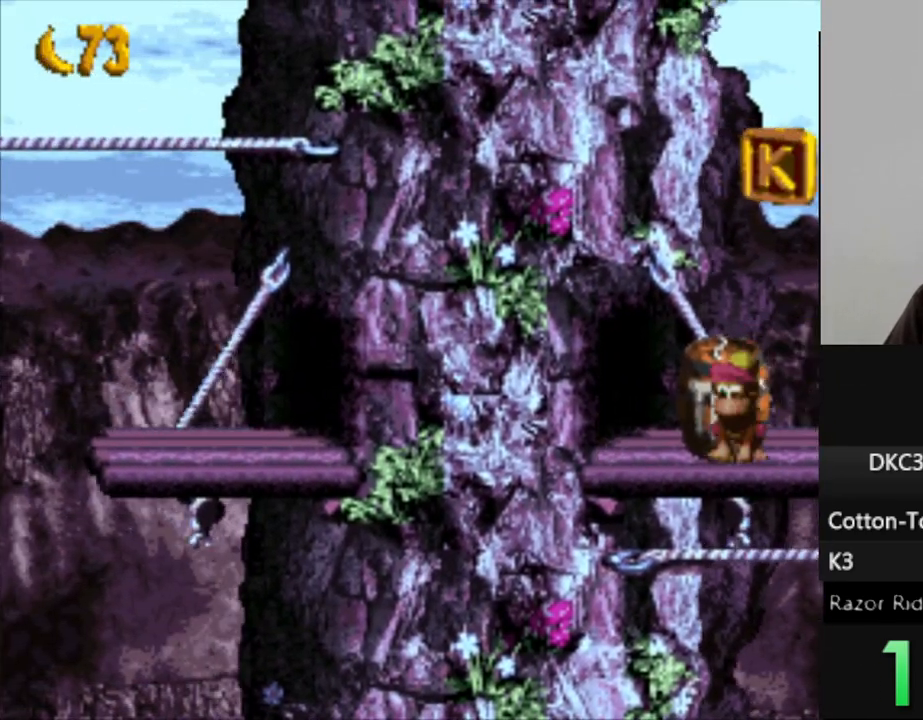
{"buttons": ["Y", "DPAD_UP"], "events": [[250, "DPAD_UP", "down"], [317, "B", "down"], [450, "DPAD_LEFT", "up"], [483, "B", "up"]]}
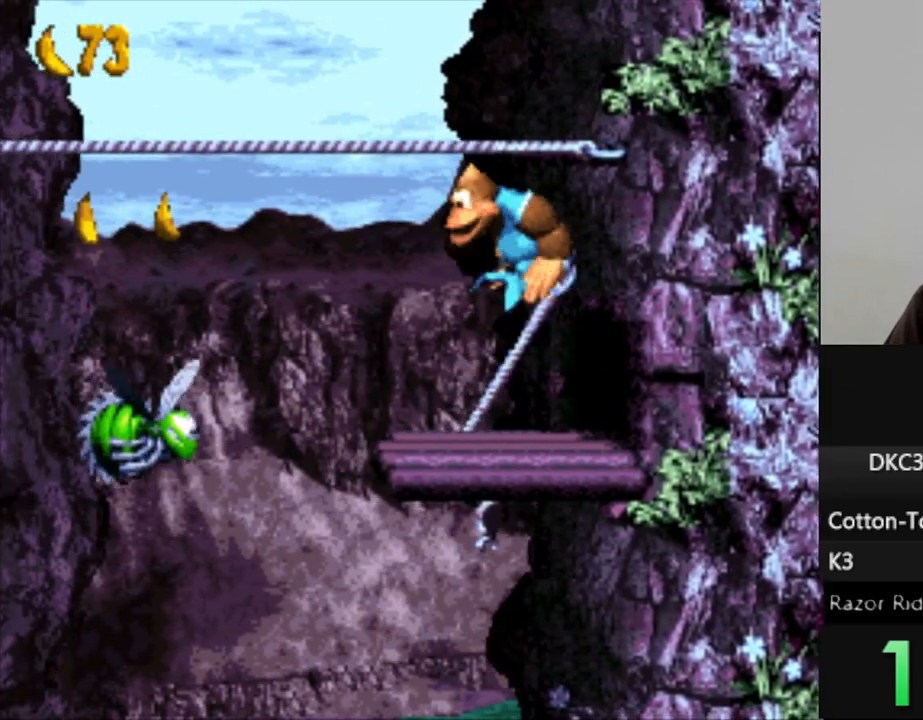
{"buttons": ["Y", "DPAD_RIGHT"], "events": [[83, "DPAD_LEFT", "down"], [183, "DPAD_UP", "up"], [200, "DPAD_LEFT", "up"], [433, "DPAD_RIGHT", "down"]]}
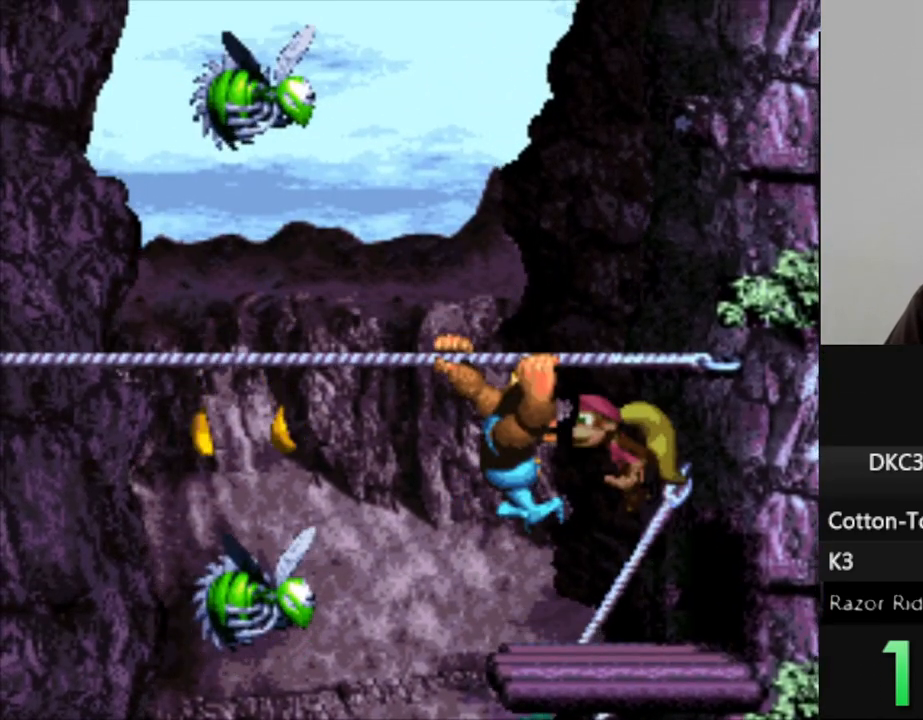
{"buttons": ["Y", "DPAD_LEFT"], "events": [[133, "DPAD_RIGHT", "up"], [233, "DPAD_LEFT", "down"]]}
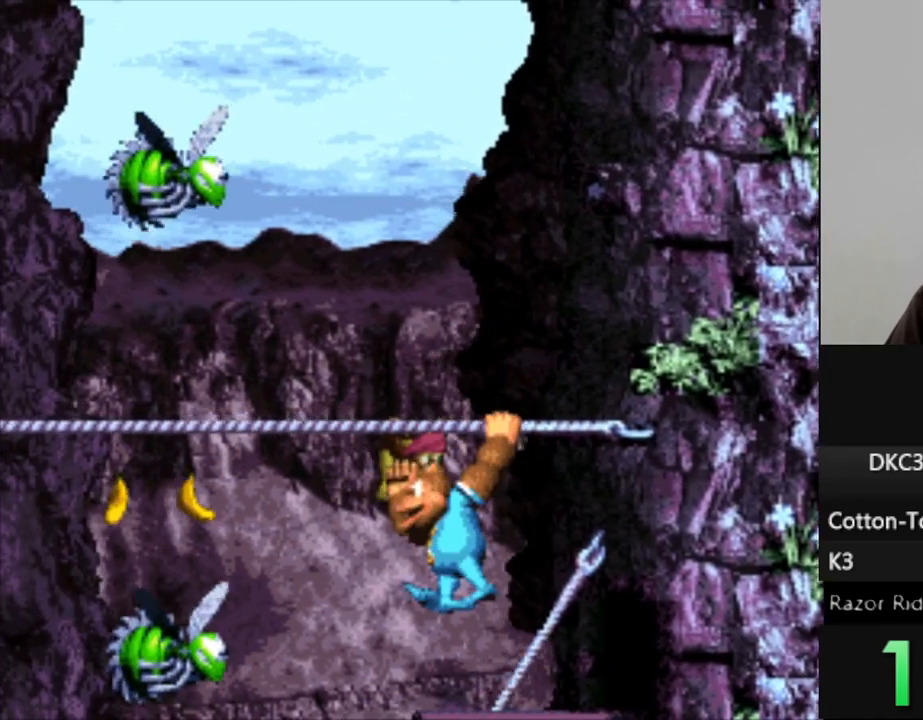
{"buttons": ["Y", "DPAD_LEFT"], "events": []}
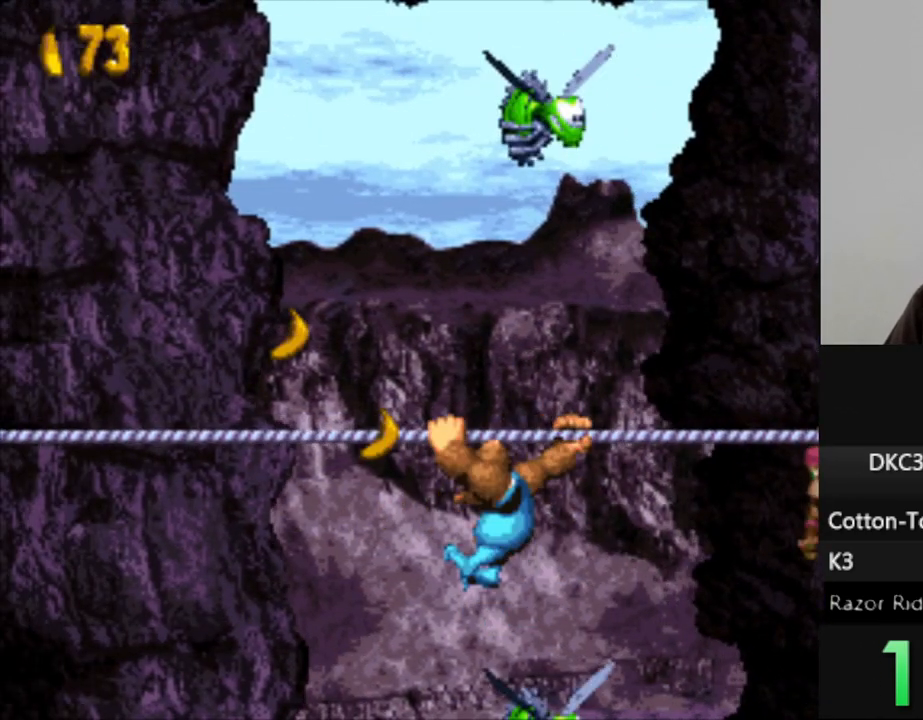
{"buttons": ["Y", "DPAD_LEFT"], "events": [[167, "DPAD_LEFT", "up"], [350, "DPAD_LEFT", "down"]]}
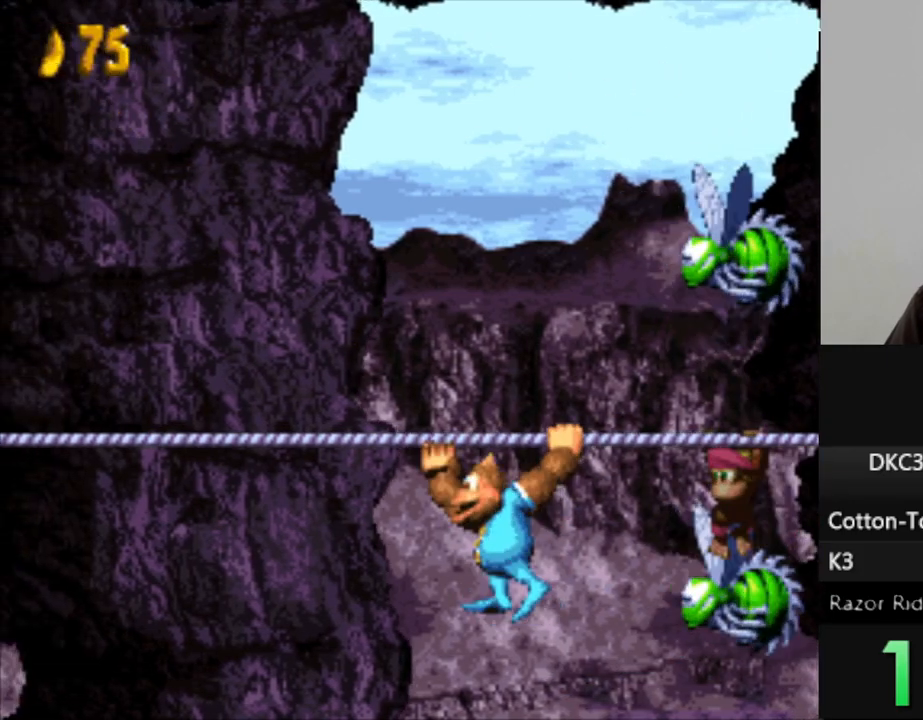
{"buttons": ["Y"], "events": [[33, "DPAD_LEFT", "up"], [200, "DPAD_LEFT", "down"], [483, "DPAD_LEFT", "up"]]}
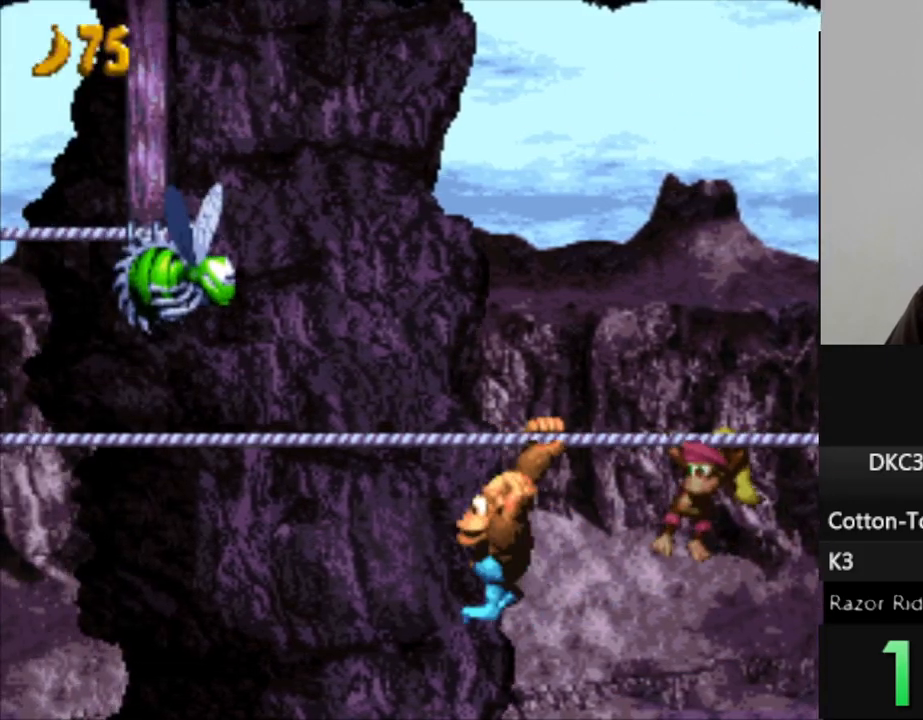
{"buttons": ["Y", "DPAD_LEFT"], "events": [[417, "DPAD_LEFT", "down"]]}